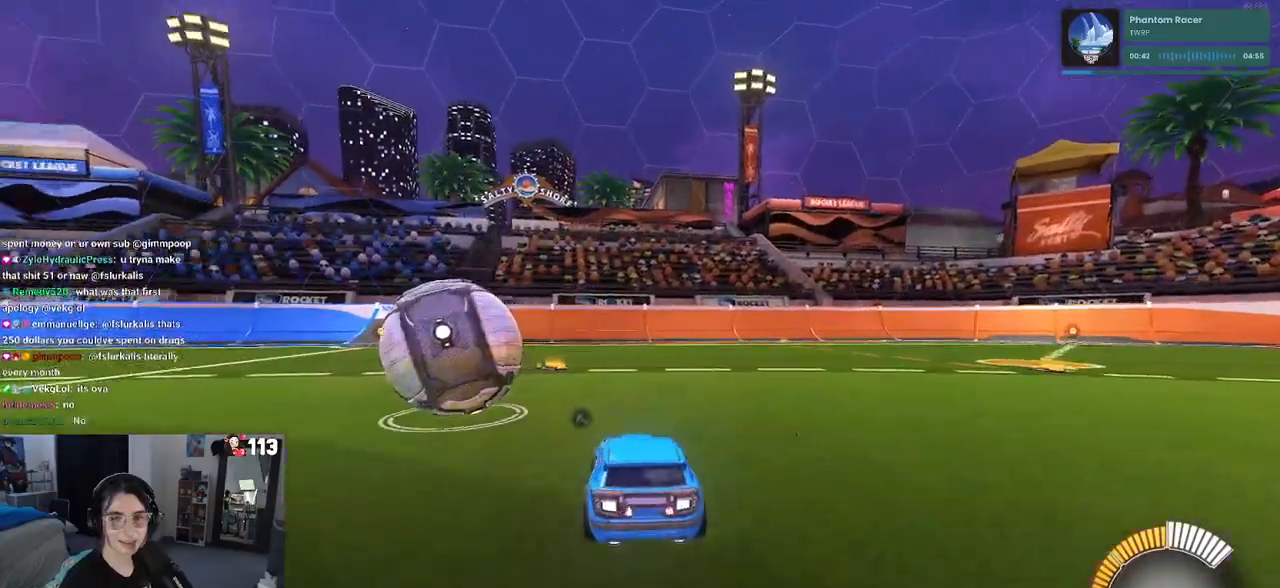
Gameplay with a controller (PlayStation layout); each line is a JSON object with the inputs held at the frame after it (dt_ms = milliseconds from this image to that frame). "events" lists button and stick changes between this image and that frame as [ms after this image, input, new state], when the widget could be followed in between.
{"dt_ms": 500, "buttons": ["R1", "R2"], "left_stick": "center", "right_stick": "center", "events": [[50, "left_stick", "center"], [267, "left_stick", "left"], [433, "left_stick", "center"]]}
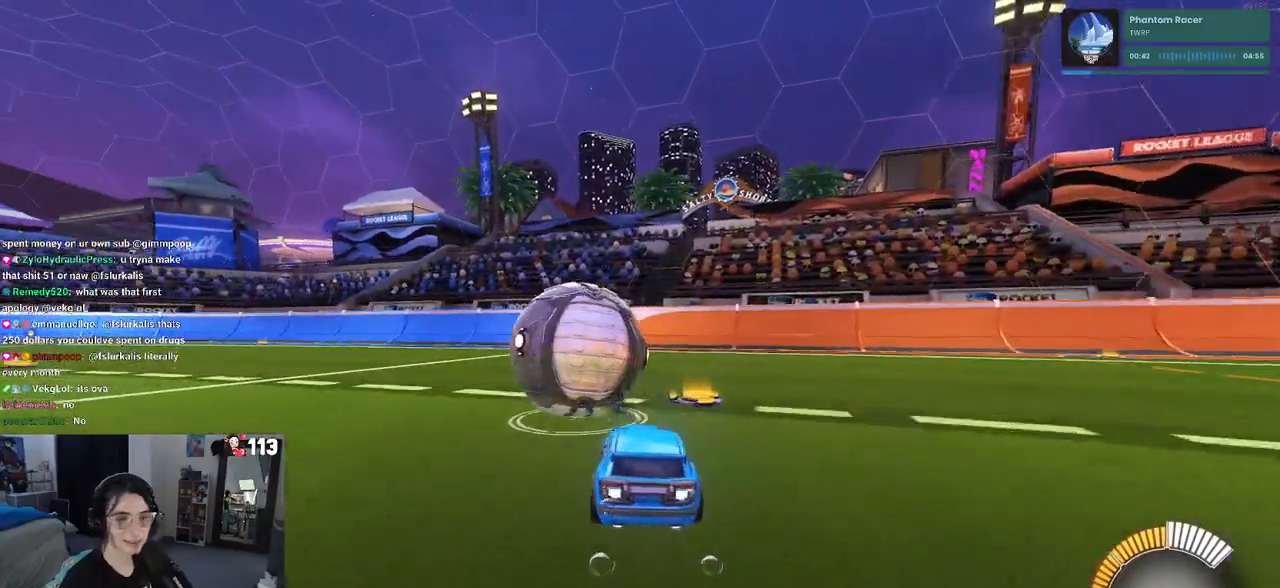
{"dt_ms": 500, "buttons": ["R2"], "left_stick": "left", "right_stick": "center", "events": [[33, "R1", "up"], [217, "TRIANGLE", "down"], [333, "TRIANGLE", "up"], [367, "left_stick", "left"]]}
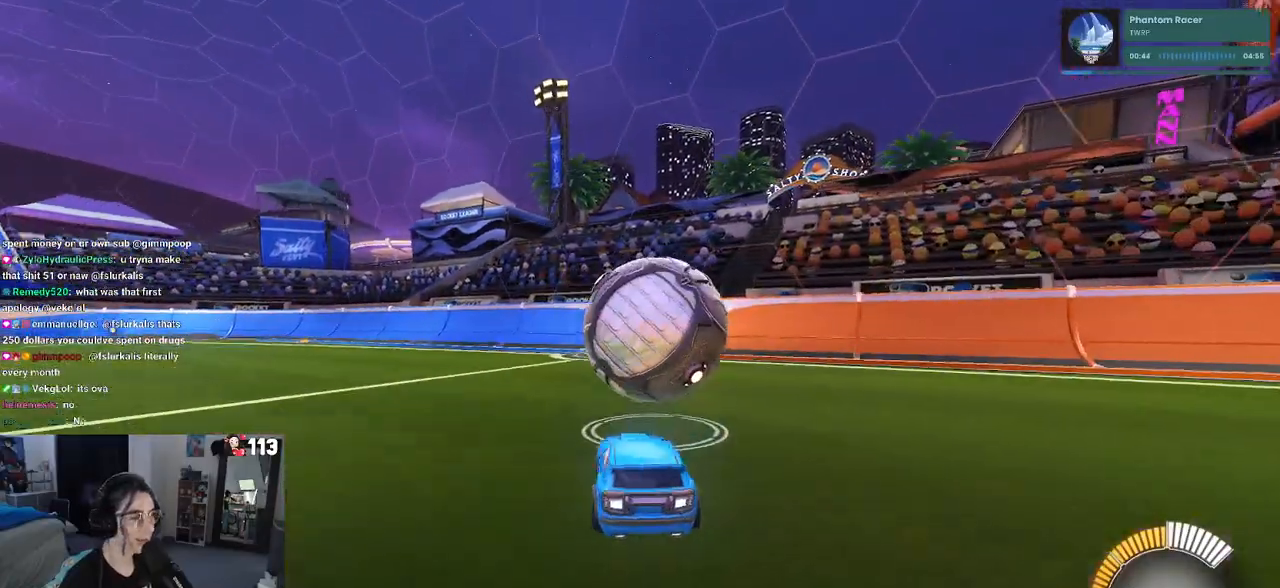
{"dt_ms": 500, "buttons": ["R2"], "left_stick": "center", "right_stick": "center", "events": [[50, "left_stick", "center"], [167, "left_stick", "right"], [483, "left_stick", "center"]]}
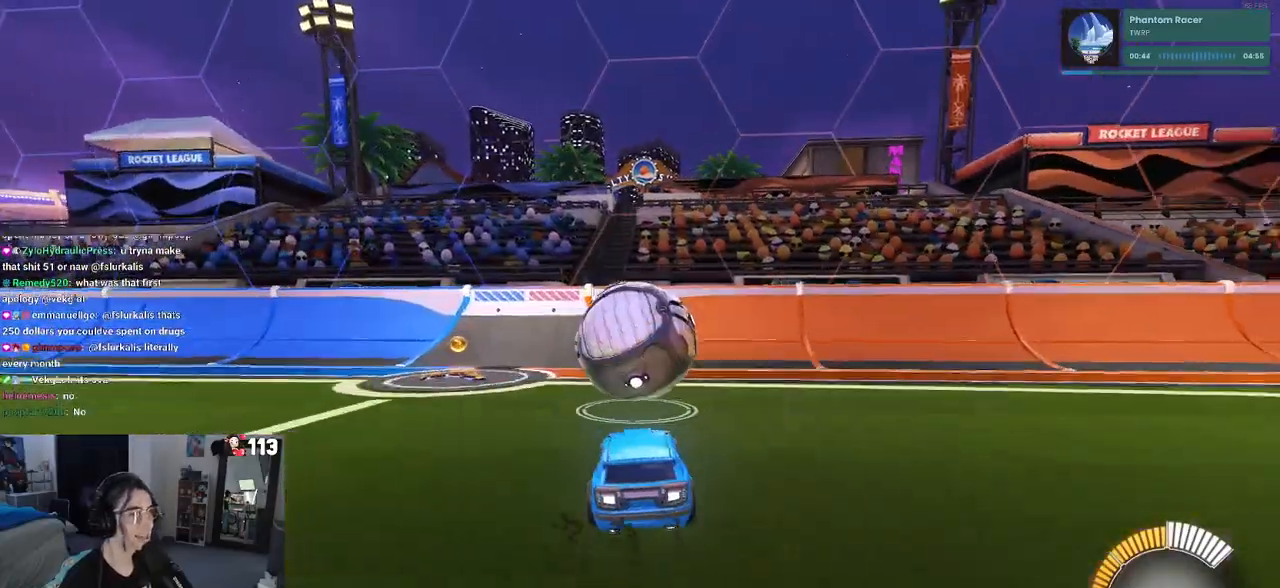
{"dt_ms": 500, "buttons": ["R1", "R2"], "left_stick": "center", "right_stick": "center", "events": [[217, "left_stick", "left"], [383, "left_stick", "center"], [450, "R1", "down"]]}
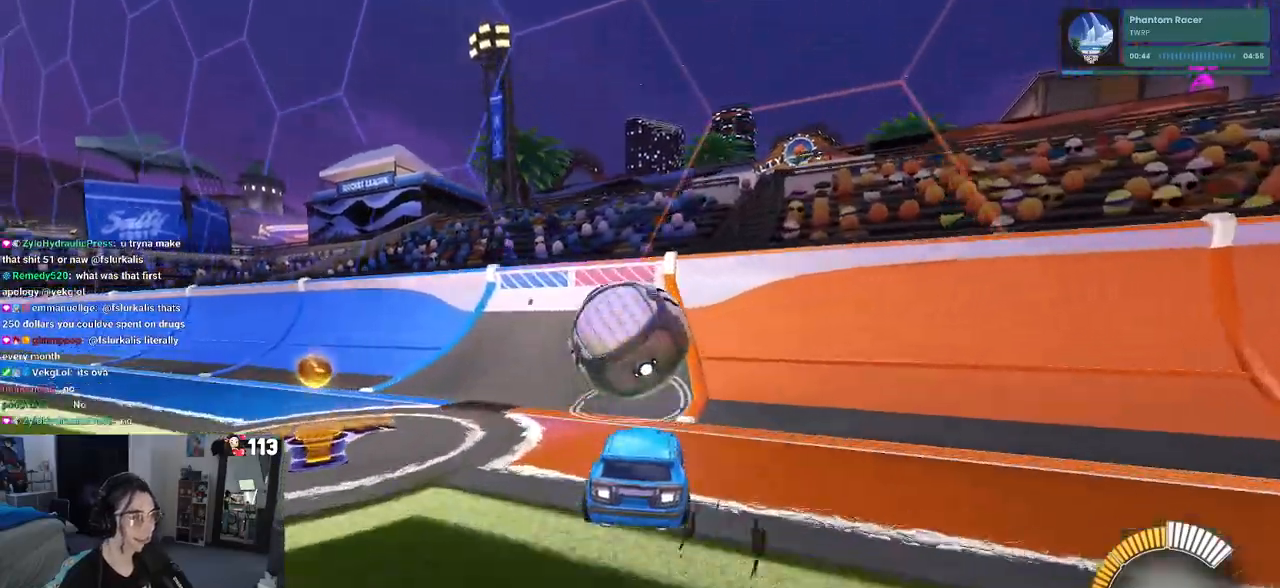
{"dt_ms": 500, "buttons": ["CROSS", "L1", "R2"], "left_stick": "down-right", "right_stick": "center", "events": [[317, "R1", "up"], [467, "CROSS", "down"], [500, "L1", "down"], [500, "left_stick", "down-right"]]}
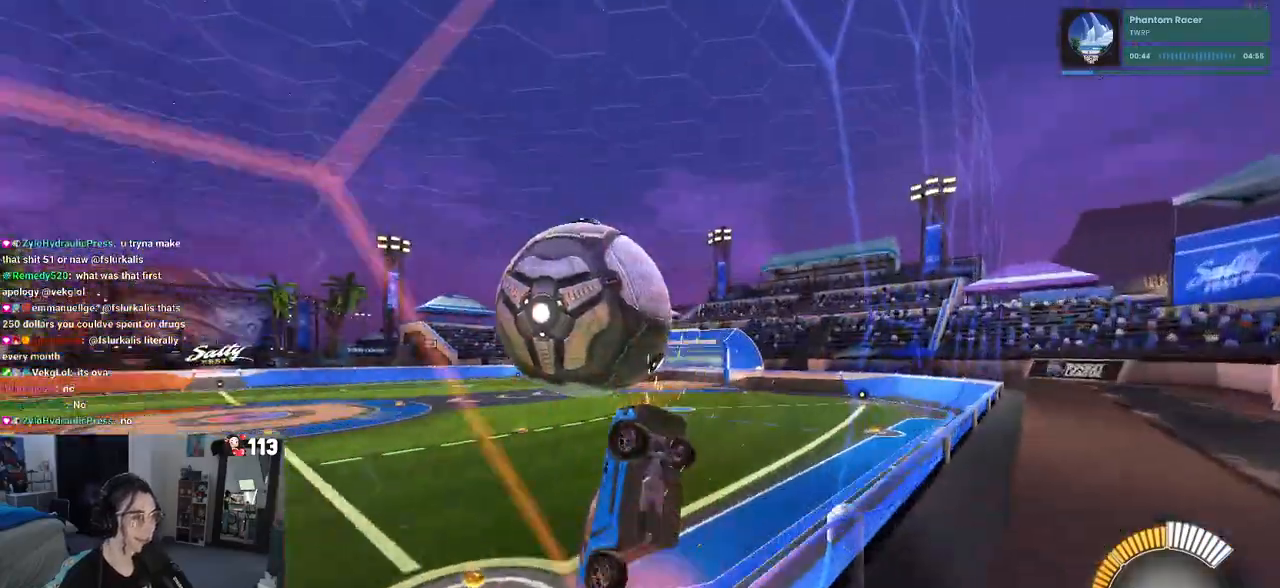
{"dt_ms": 500, "buttons": ["L1", "R2"], "left_stick": "down-right", "right_stick": "center", "events": [[167, "CROSS", "up"], [200, "left_stick", "center"], [450, "left_stick", "down-right"]]}
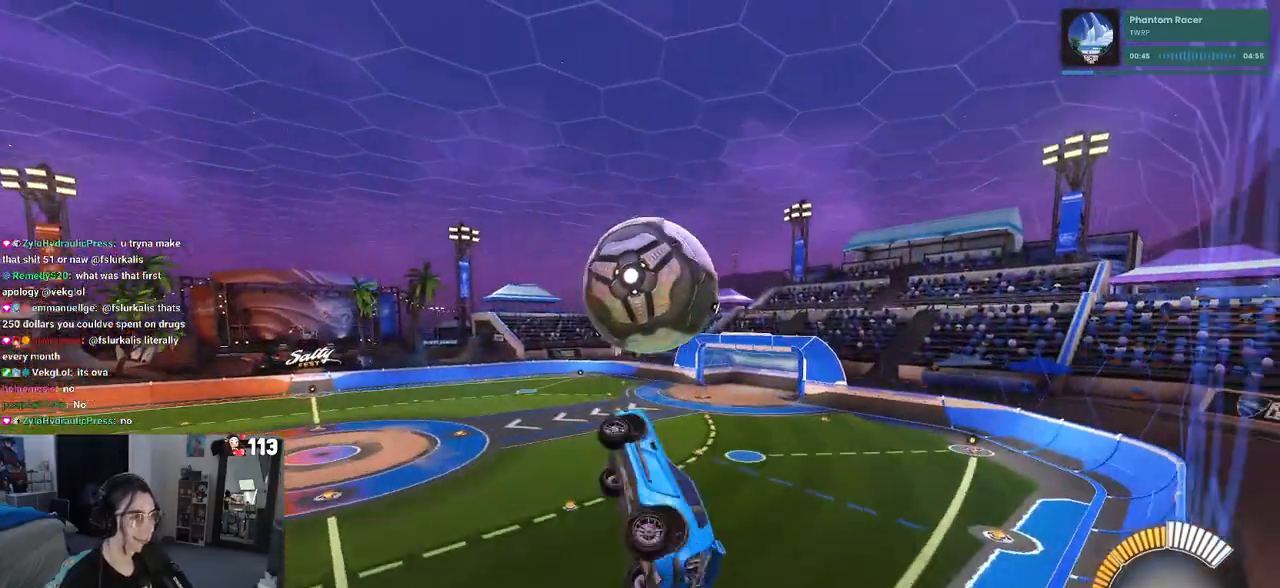
{"dt_ms": 500, "buttons": ["L1", "R1"], "left_stick": "left", "right_stick": "center", "events": [[100, "R1", "down"], [100, "R2", "up"], [200, "left_stick", "up-right"], [283, "left_stick", "center"], [433, "left_stick", "left"]]}
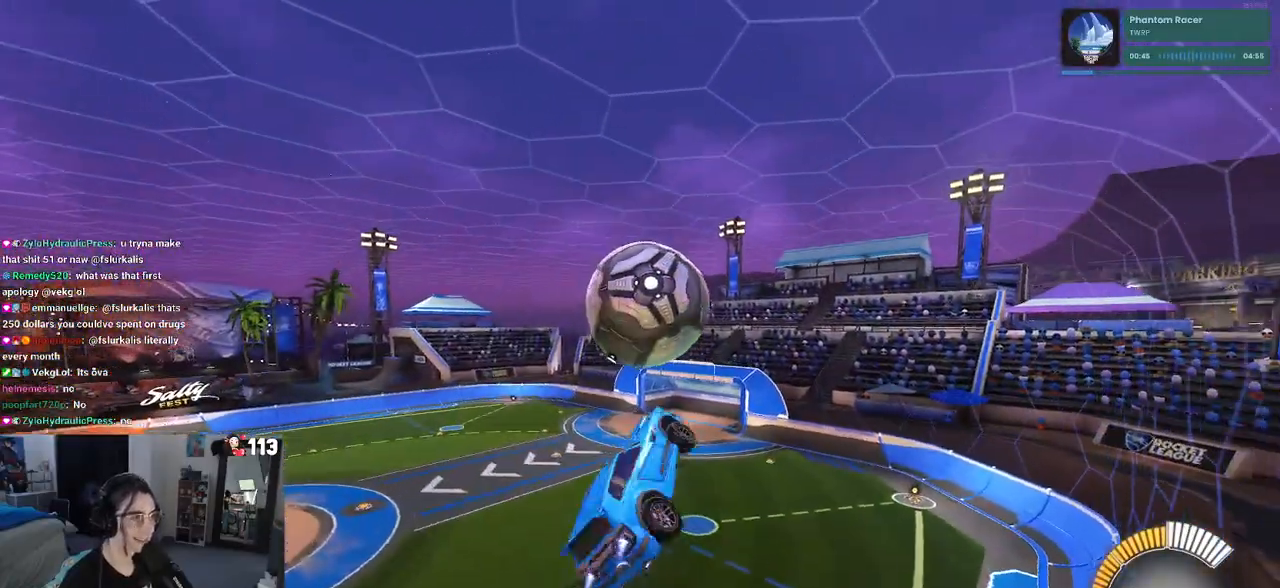
{"dt_ms": 1000, "buttons": ["L1"], "left_stick": "left", "right_stick": "center"}
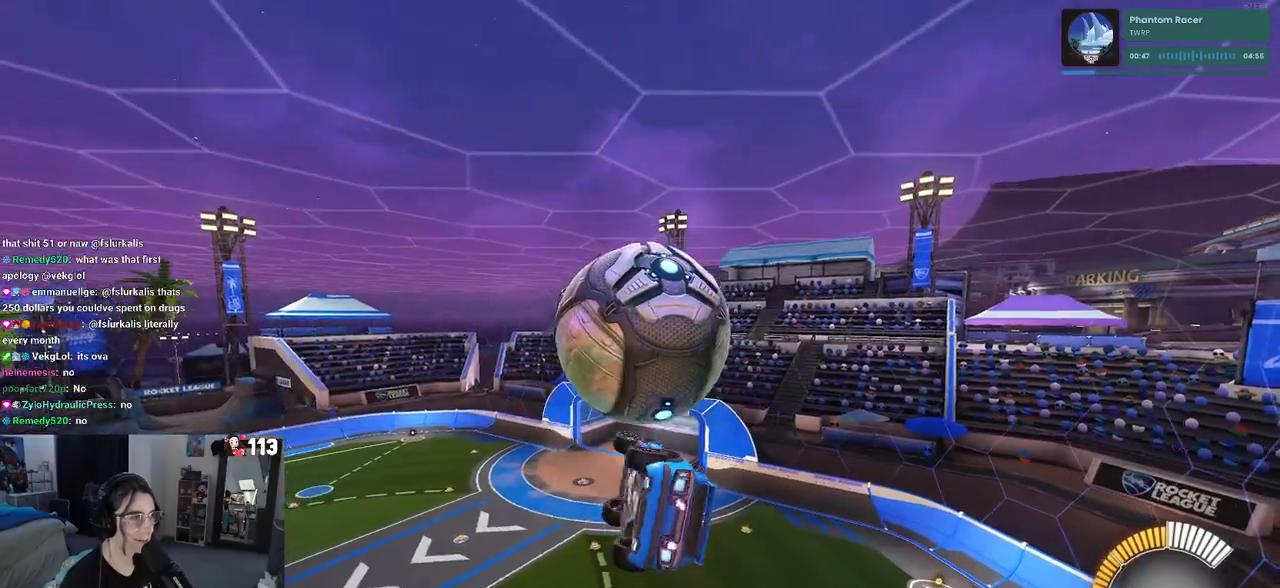
{"dt_ms": 500, "buttons": ["R1"], "left_stick": "down", "right_stick": "center", "events": [[17, "left_stick", "down-left"], [167, "R2", "down"], [167, "left_stick", "down-right"], [217, "L1", "up"], [250, "R2", "up"], [433, "R1", "down"], [467, "left_stick", "down"]]}
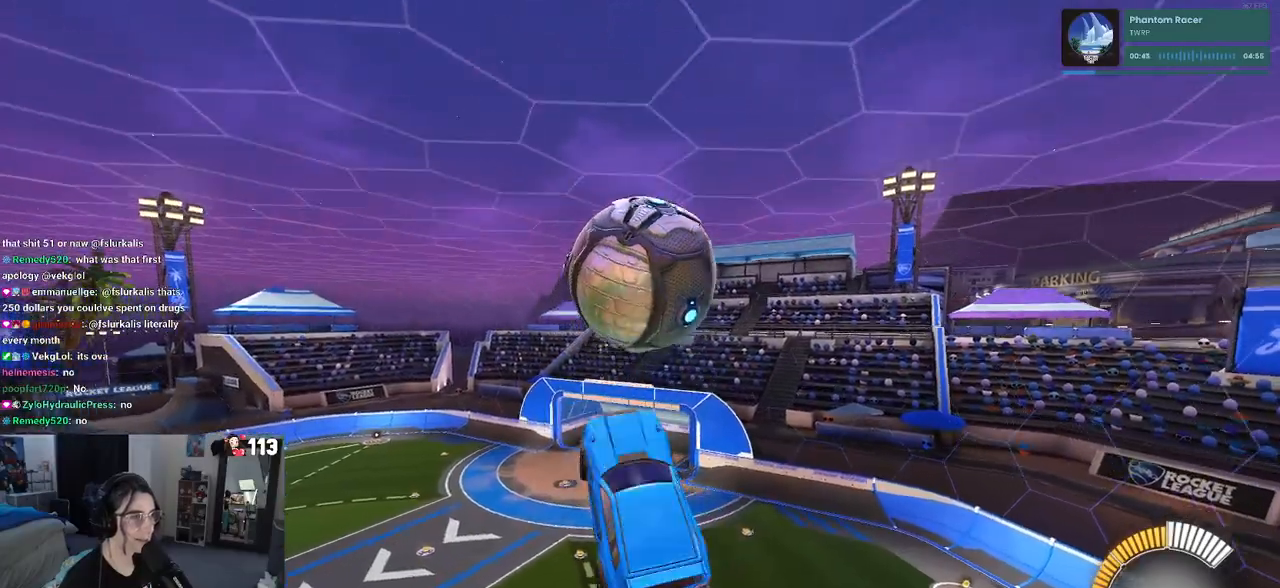
{"dt_ms": 500, "buttons": ["CROSS"], "left_stick": "down", "right_stick": "center", "events": [[133, "R2", "down"], [183, "R1", "up"], [483, "CROSS", "down"], [483, "R2", "up"]]}
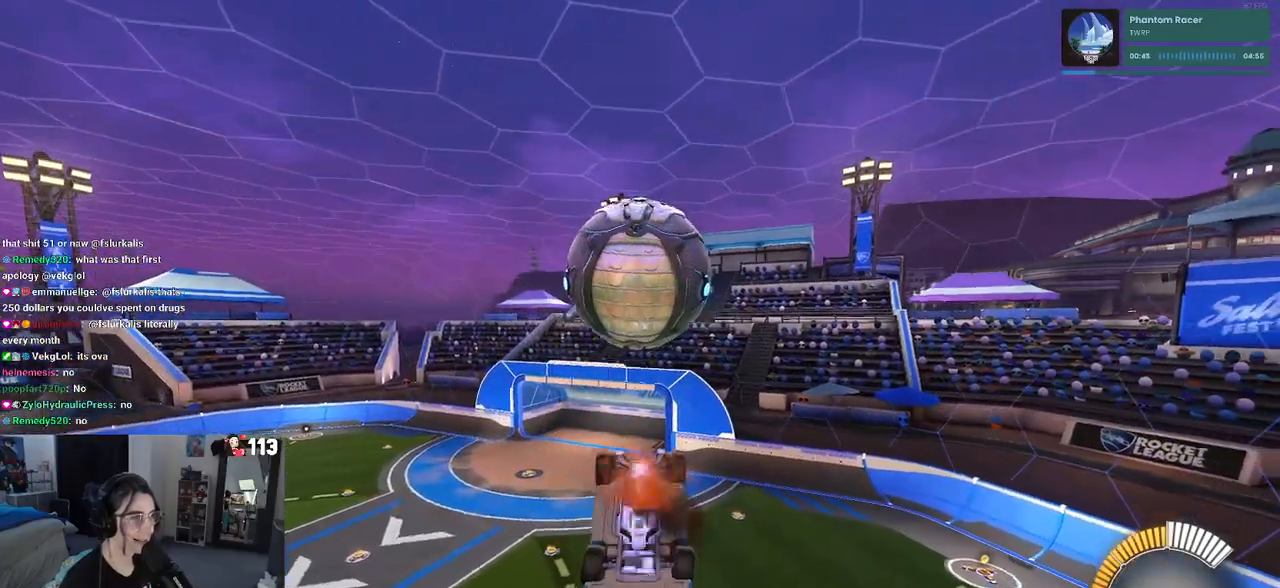
{"dt_ms": 500, "buttons": [], "left_stick": "center", "right_stick": "center"}
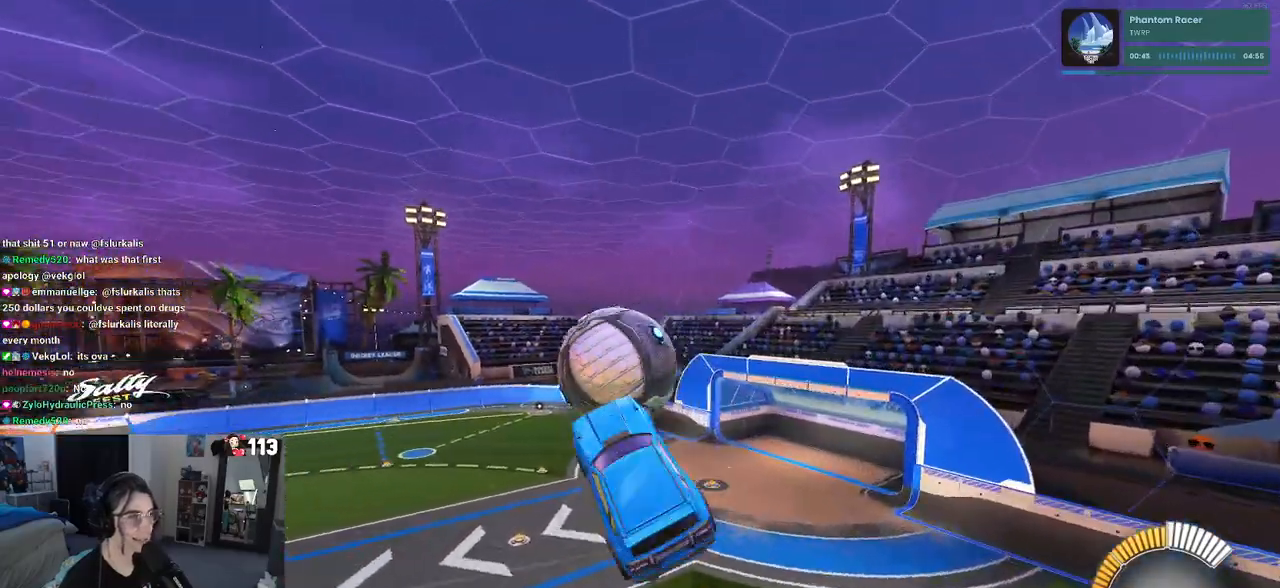
{"dt_ms": 500, "buttons": ["L1", "R1"], "left_stick": "down", "right_stick": "center", "events": [[17, "L1", "down"], [117, "R1", "down"], [117, "left_stick", "left"], [350, "left_stick", "down-left"], [467, "left_stick", "down"]]}
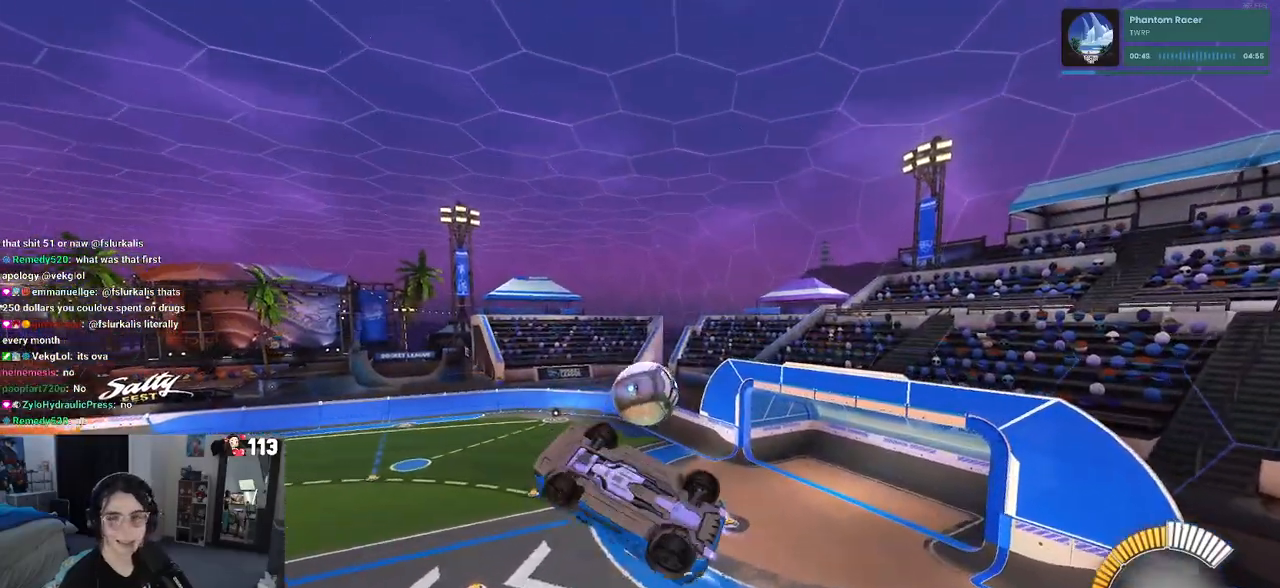
{"dt_ms": 500, "buttons": ["L1", "R1"], "left_stick": "up-right", "right_stick": "center", "events": [[33, "left_stick", "down-right"], [367, "left_stick", "up-right"]]}
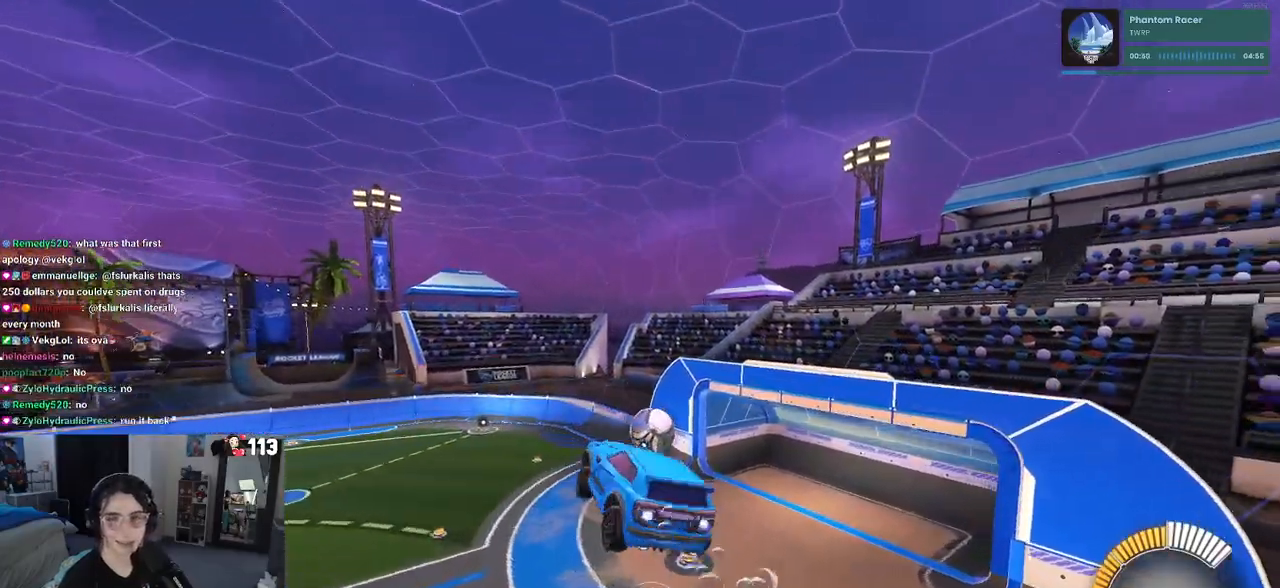
{"dt_ms": 500, "buttons": [], "left_stick": "up-right", "right_stick": "center", "events": [[67, "L1", "up"], [217, "R1", "up"]]}
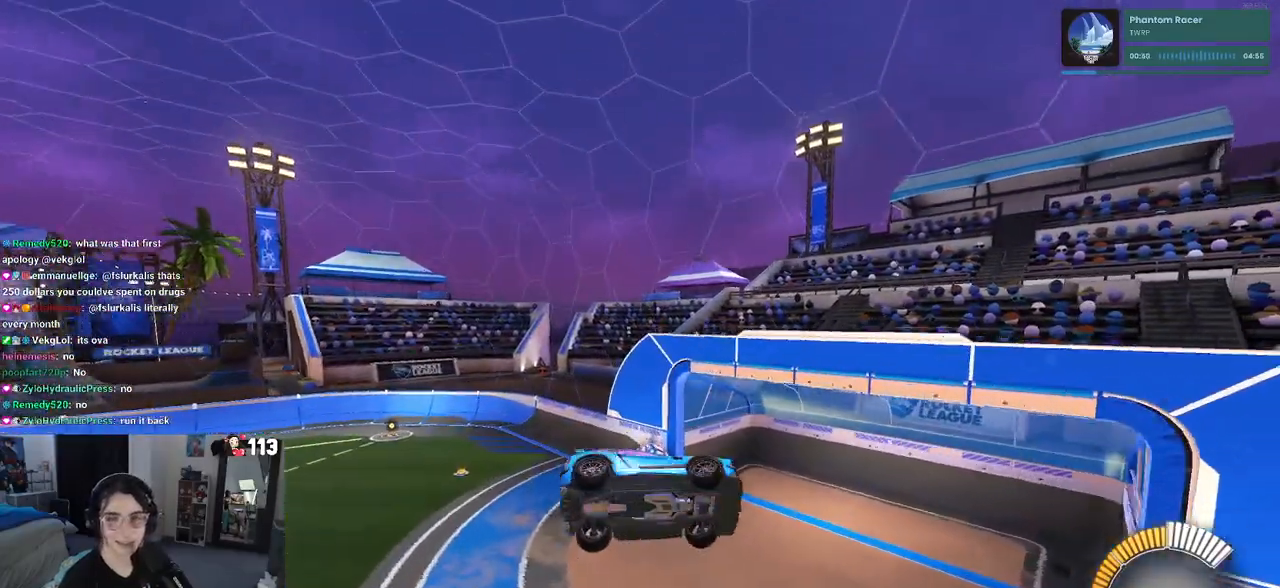
{"dt_ms": 500, "buttons": ["SQUARE"], "left_stick": "center", "right_stick": "center", "events": [[383, "SQUARE", "down"], [467, "left_stick", "center"]]}
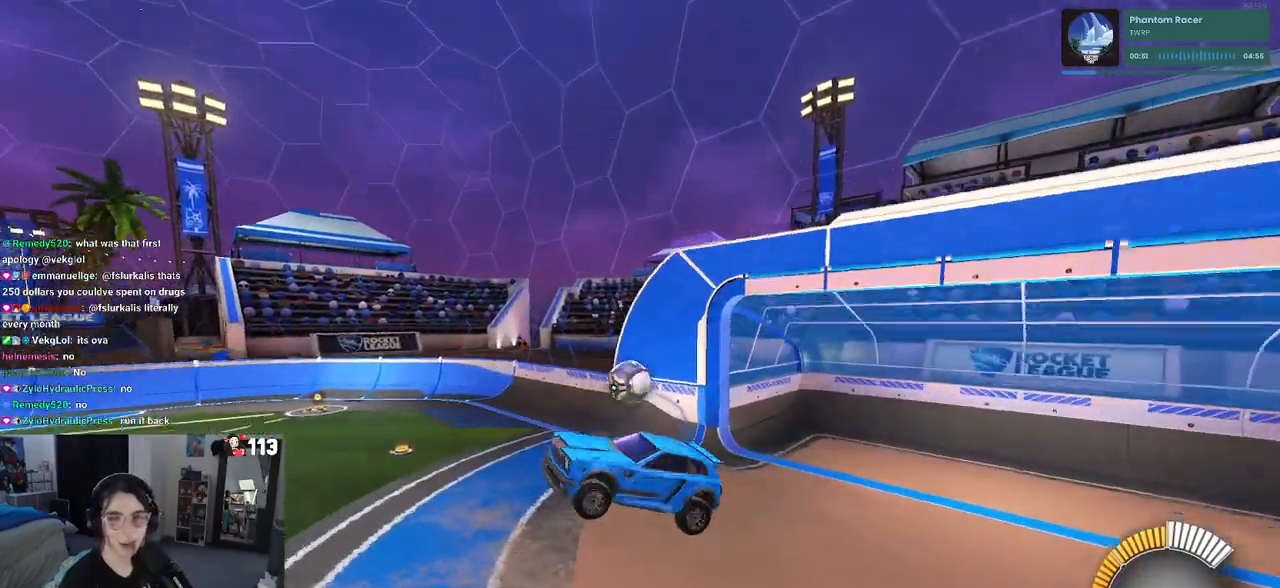
{"dt_ms": 500, "buttons": ["SQUARE"], "left_stick": "center", "right_stick": "center", "events": [[67, "left_stick", "left"], [250, "left_stick", "center"]]}
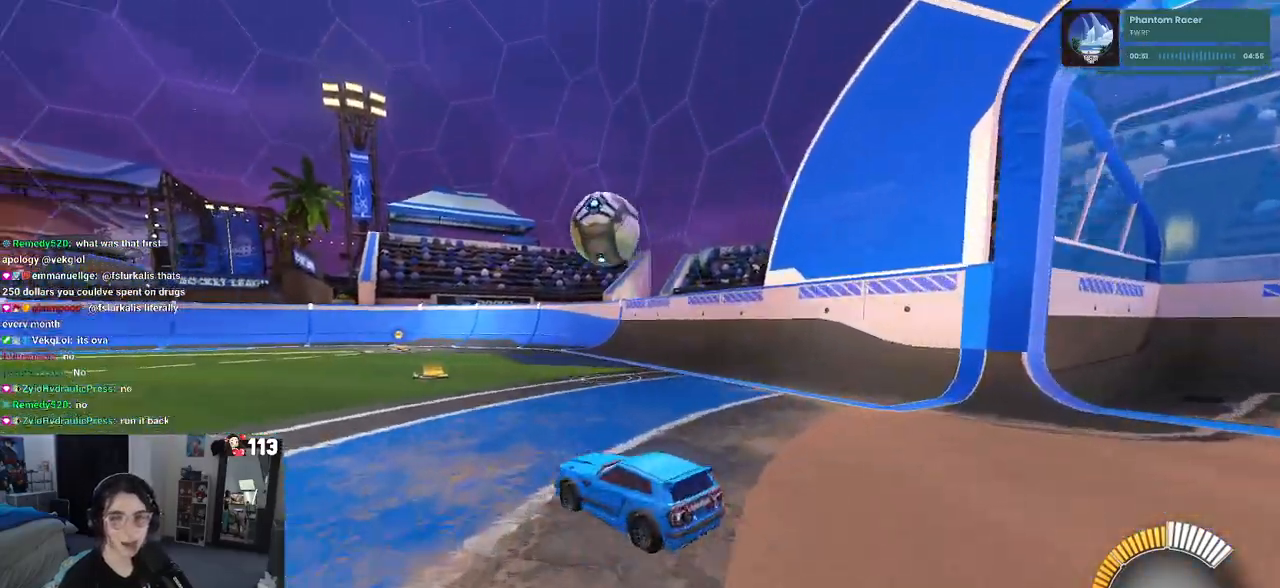
{"dt_ms": 500, "buttons": ["R2"], "left_stick": "left", "right_stick": "center", "events": [[300, "R2", "down"], [300, "left_stick", "left"], [317, "SQUARE", "up"]]}
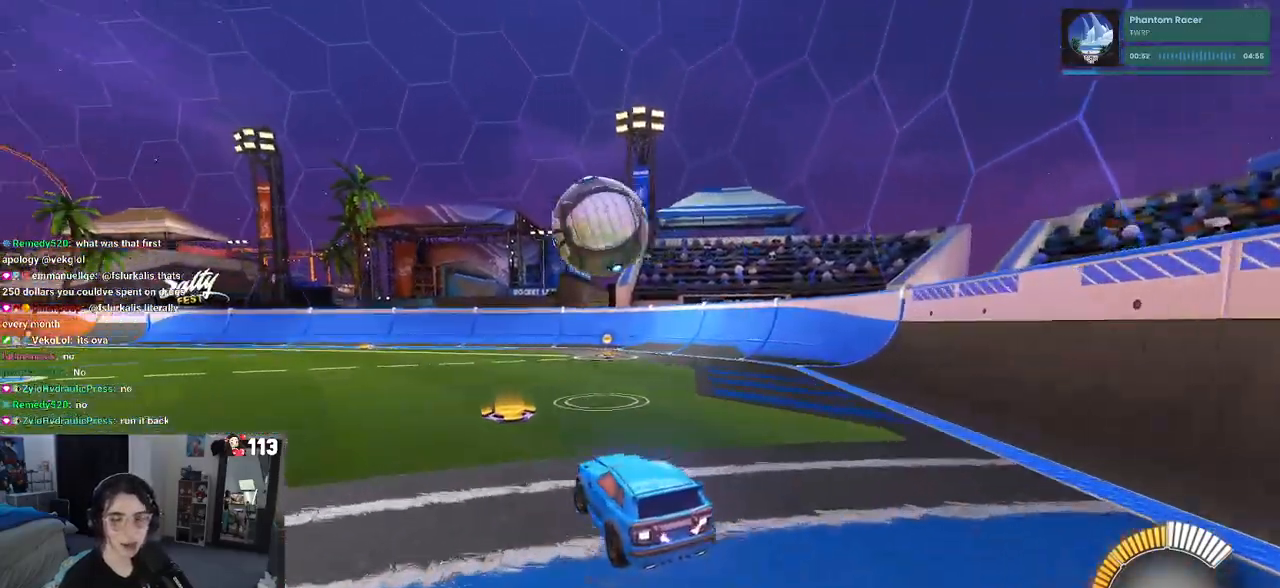
{"dt_ms": 500, "buttons": ["CROSS", "R2"], "left_stick": "down", "right_stick": "center", "events": [[167, "left_stick", "center"], [433, "left_stick", "down"], [467, "CROSS", "down"]]}
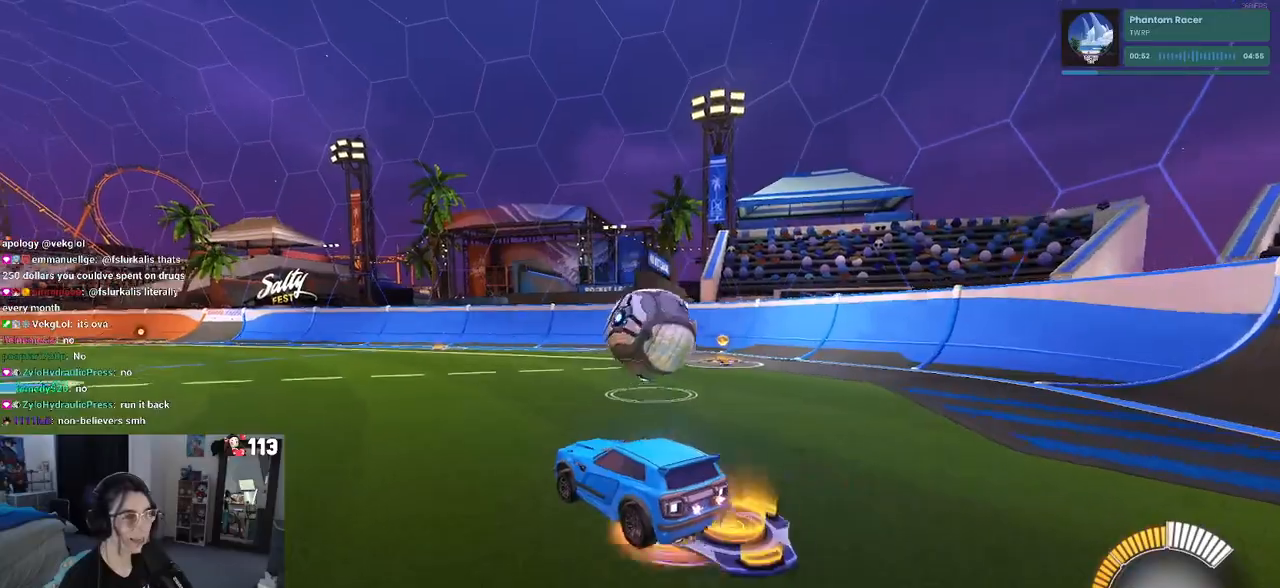
{"dt_ms": 500, "buttons": ["CROSS", "R2"], "left_stick": "right", "right_stick": "center", "events": [[83, "left_stick", "down-right"], [183, "CROSS", "up"], [233, "left_stick", "right"], [483, "CROSS", "down"]]}
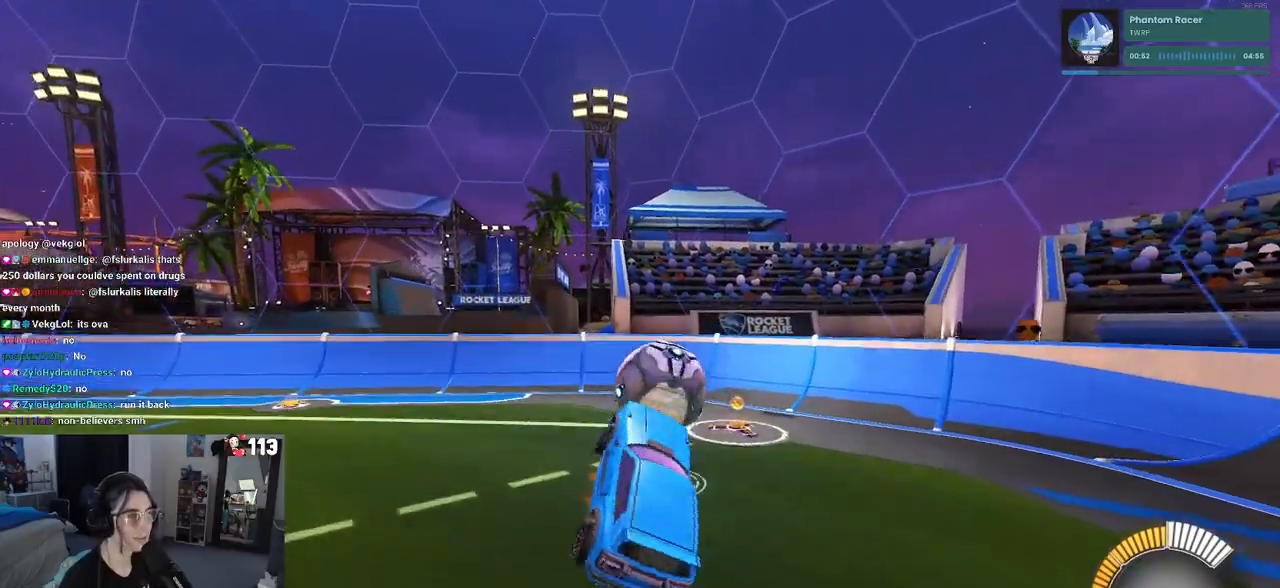
{"dt_ms": 500, "buttons": [], "left_stick": "down", "right_stick": "center", "events": [[33, "left_stick", "up-right"], [100, "CROSS", "up"], [250, "R2", "up"], [250, "left_stick", "down"]]}
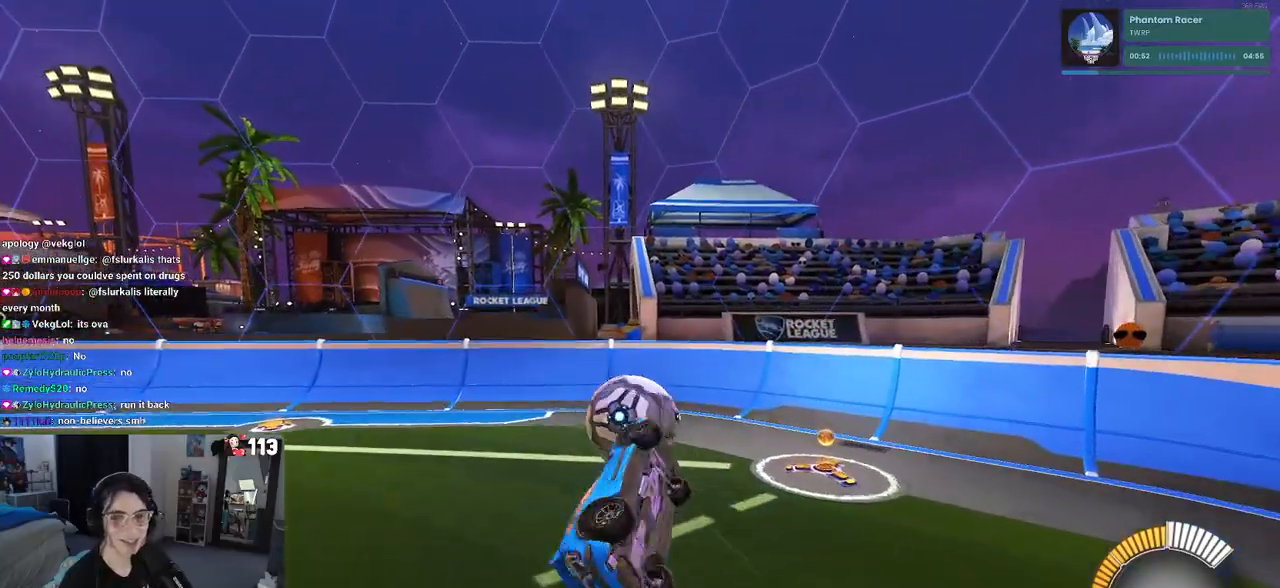
{"dt_ms": 500, "buttons": ["SQUARE", "R2"], "left_stick": "center", "right_stick": "center", "events": [[83, "left_stick", "down-left"], [383, "left_stick", "center"], [417, "R2", "down"], [467, "SQUARE", "down"]]}
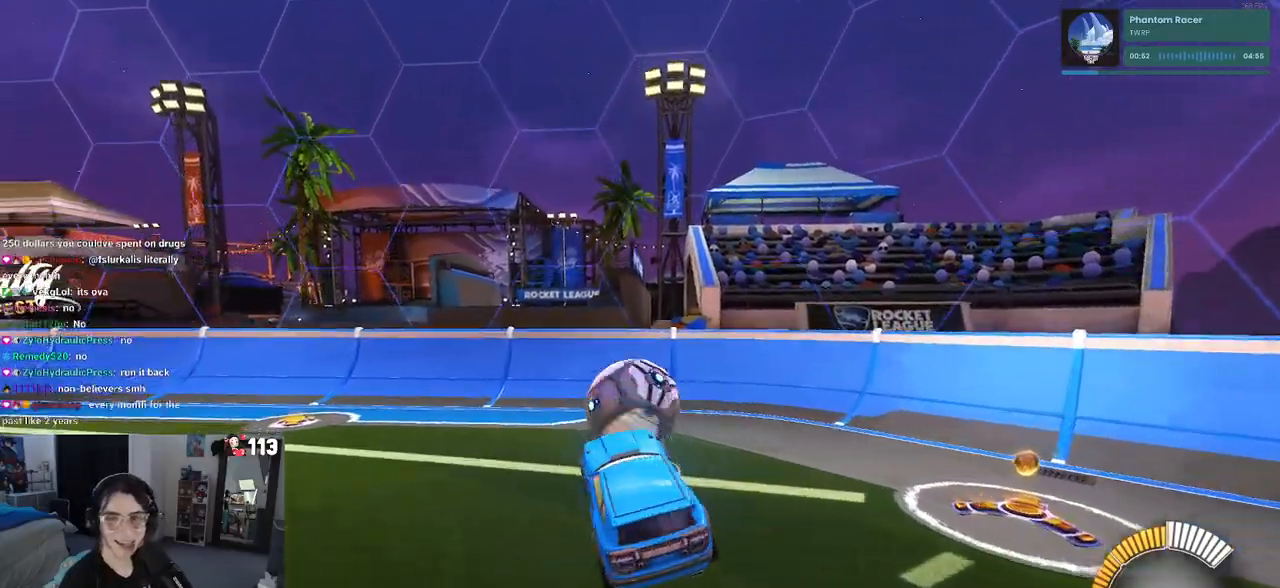
{"dt_ms": 500, "buttons": ["R2"], "left_stick": "center", "right_stick": "center", "events": [[50, "left_stick", "up"], [83, "SQUARE", "up"], [200, "left_stick", "center"]]}
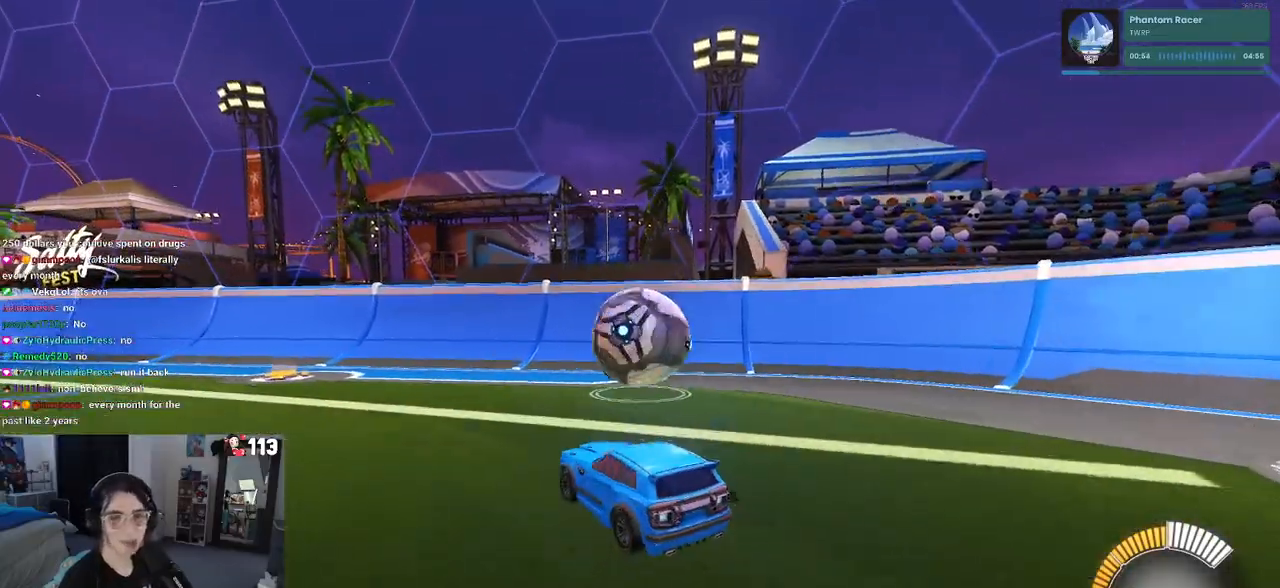
{"dt_ms": 500, "buttons": ["R2"], "left_stick": "right", "right_stick": "center", "events": [[17, "left_stick", "left"], [150, "CROSS", "down"], [183, "left_stick", "right"], [283, "CROSS", "up"], [367, "CROSS", "down"], [500, "CROSS", "up"]]}
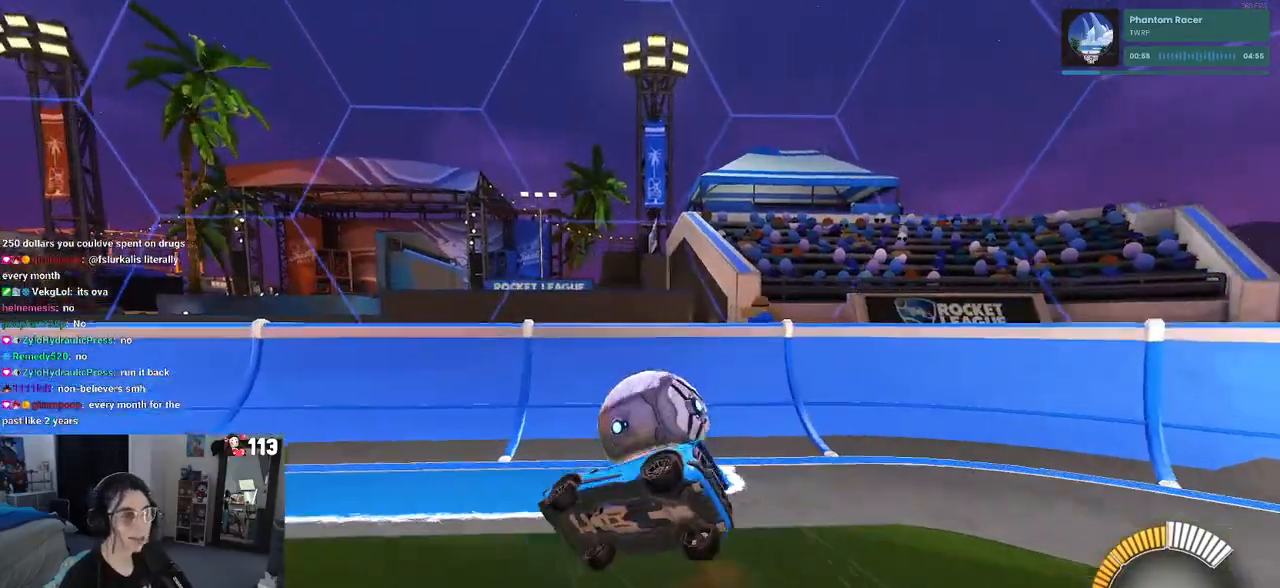
{"dt_ms": 500, "buttons": ["L2"], "left_stick": "right", "right_stick": "center", "events": [[100, "R2", "up"], [450, "L2", "down"]]}
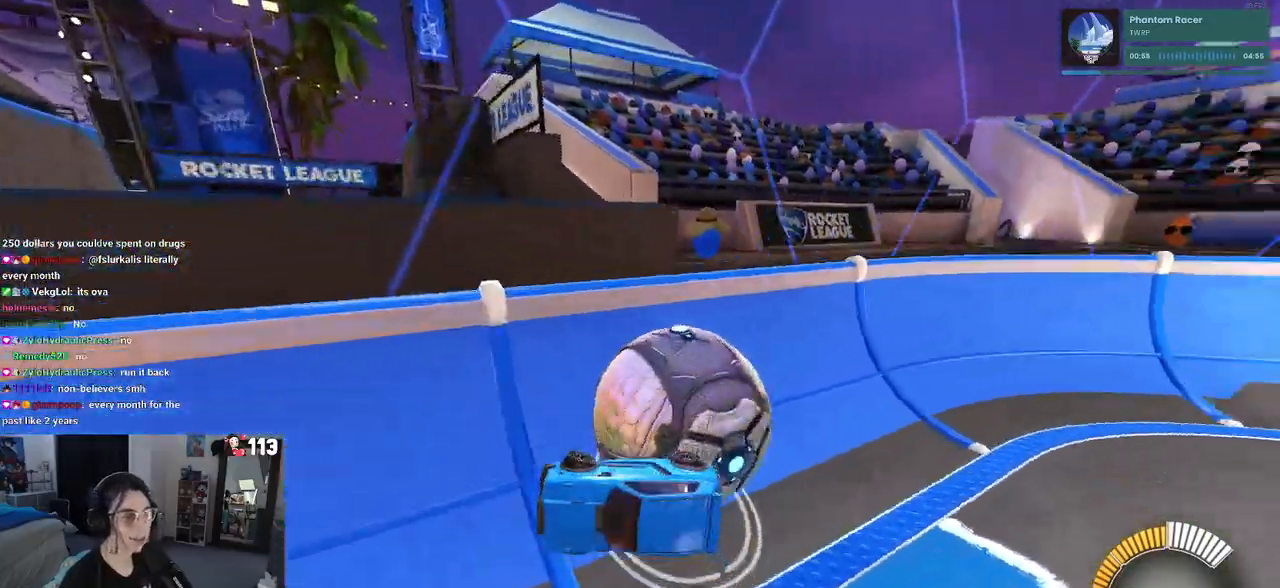
{"dt_ms": 500, "buttons": ["L2"], "left_stick": "right", "right_stick": "center", "events": [[133, "left_stick", "center"], [367, "left_stick", "right"]]}
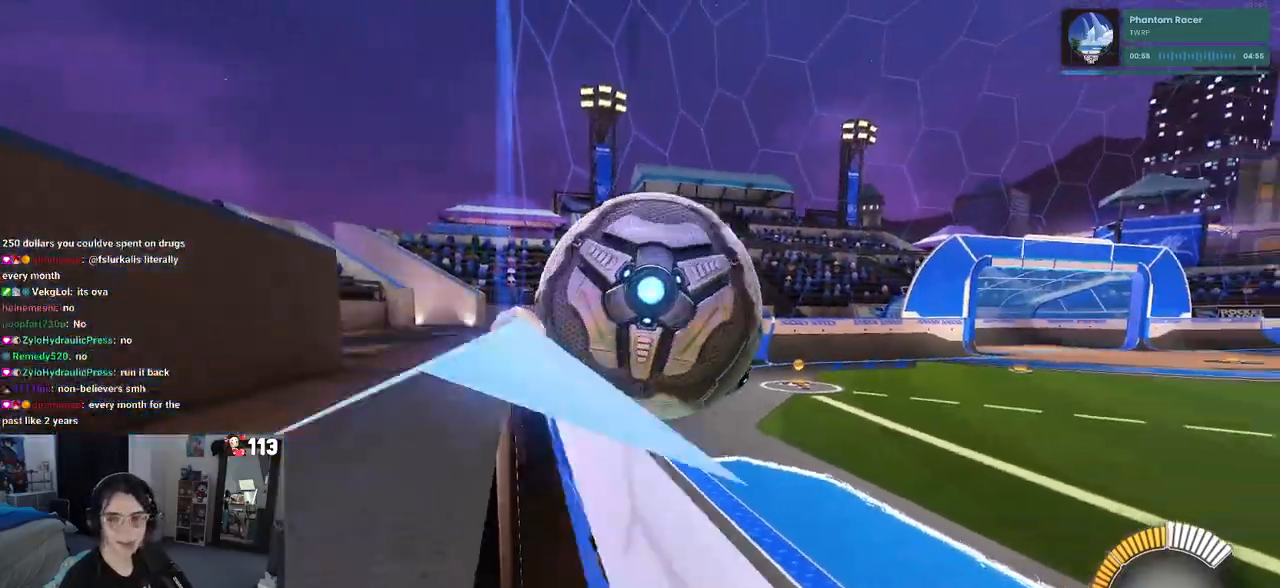
{"dt_ms": 500, "buttons": ["L2"], "left_stick": "right", "right_stick": "center", "events": []}
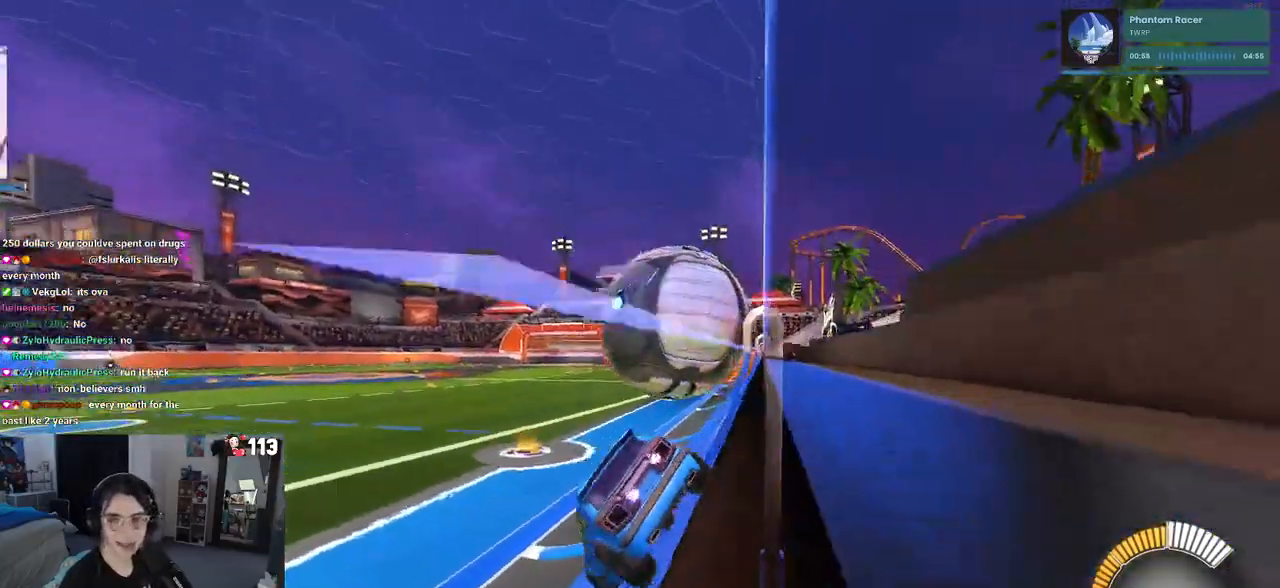
{"dt_ms": 500, "buttons": ["R2"], "left_stick": "center", "right_stick": "center", "events": [[83, "left_stick", "center"], [100, "L2", "up"], [100, "R2", "down"]]}
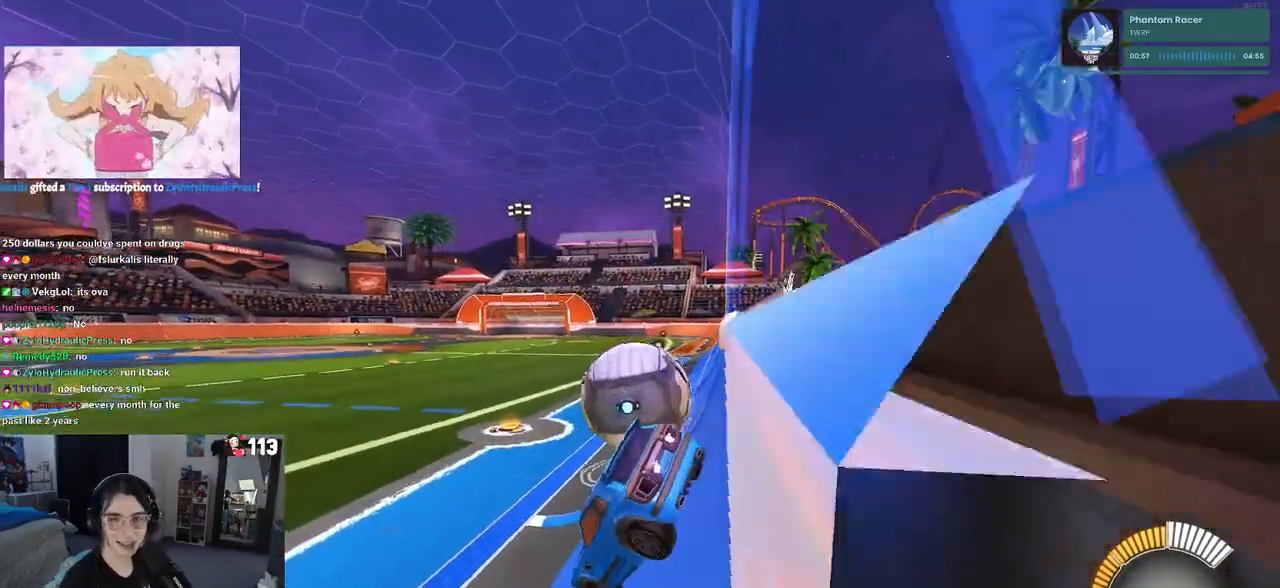
{"dt_ms": 500, "buttons": ["R1", "R2"], "left_stick": "center", "right_stick": "center", "events": [[33, "R1", "down"], [183, "left_stick", "up"], [200, "CROSS", "down"], [283, "CROSS", "up"], [367, "CROSS", "down"], [467, "left_stick", "center"], [483, "CROSS", "up"]]}
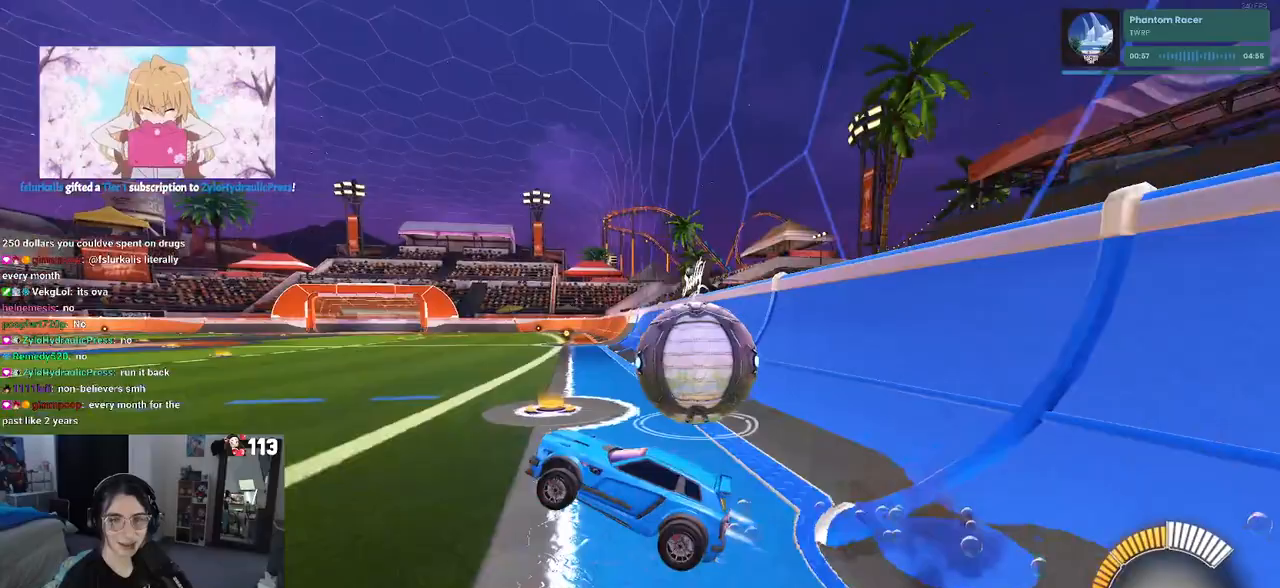
{"dt_ms": 500, "buttons": ["R2"], "left_stick": "down-right", "right_stick": "center", "events": [[17, "left_stick", "down"], [417, "left_stick", "down-right"], [433, "R1", "up"]]}
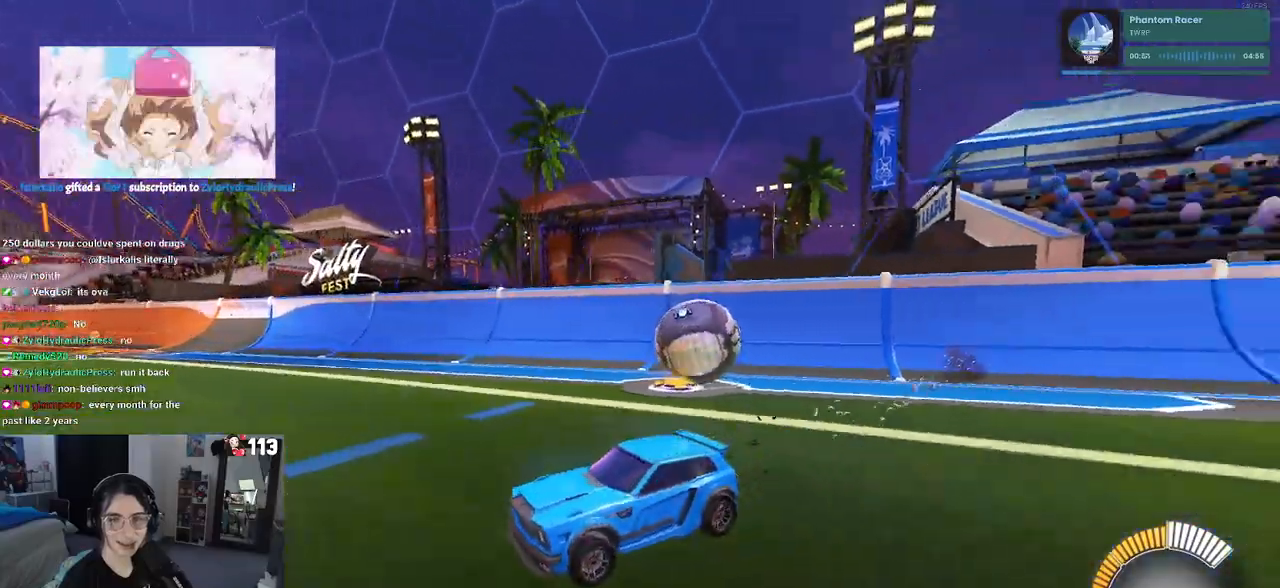
{"dt_ms": 500, "buttons": ["R2"], "left_stick": "right", "right_stick": "center", "events": [[67, "SQUARE", "down"], [283, "SQUARE", "up"], [400, "left_stick", "right"]]}